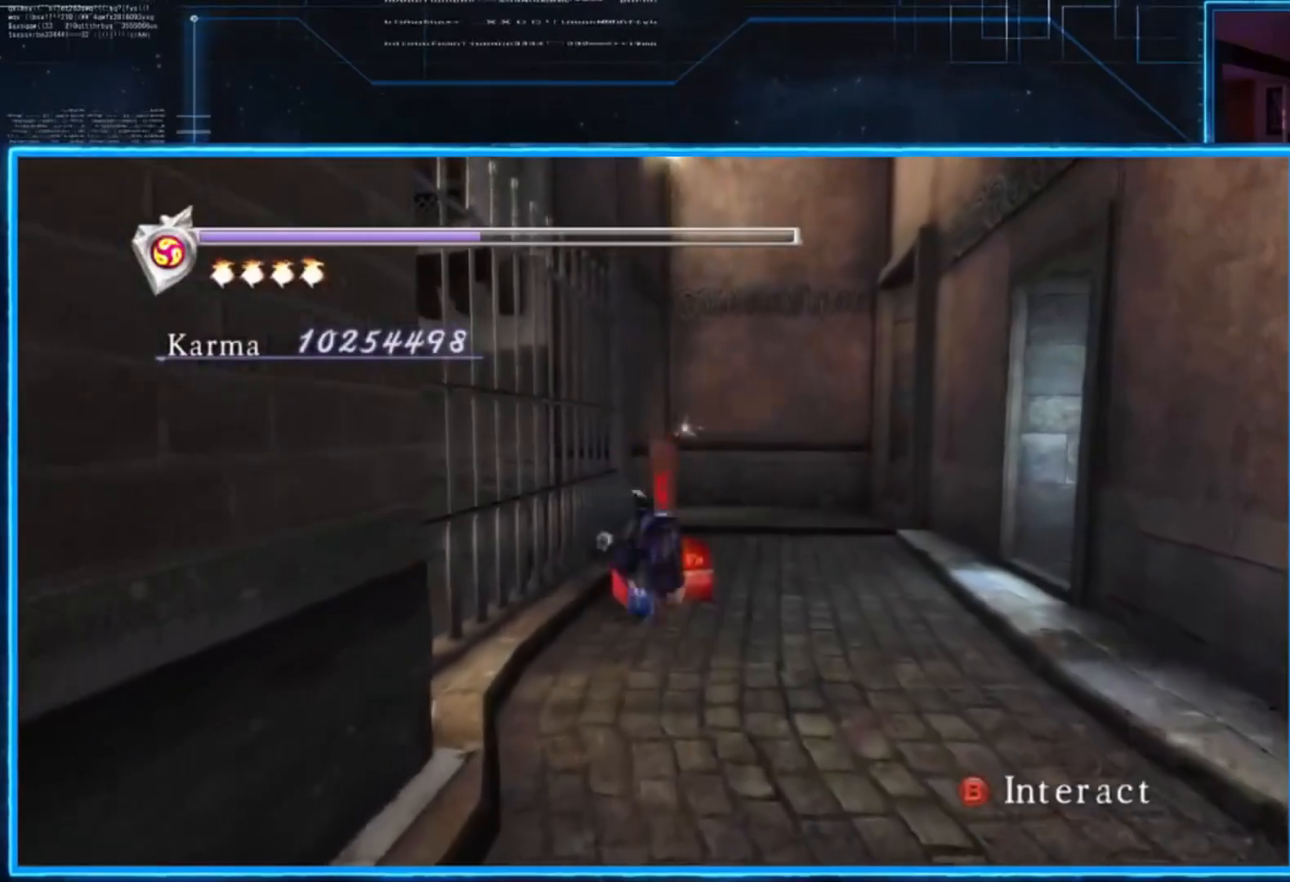
Gameplay with a controller (Xbox layout); each line is a JSON object with the inputs held at the frame after it. "events" lists button and stick changes between this image and that frame as [ms after this image, input, new state], when the widget could be followed in between. Not read: R3.
{"buttons": ["B"], "left_stick": "center", "right_stick": "center", "events": [[100, "B", "up"], [434, "B", "down"]]}
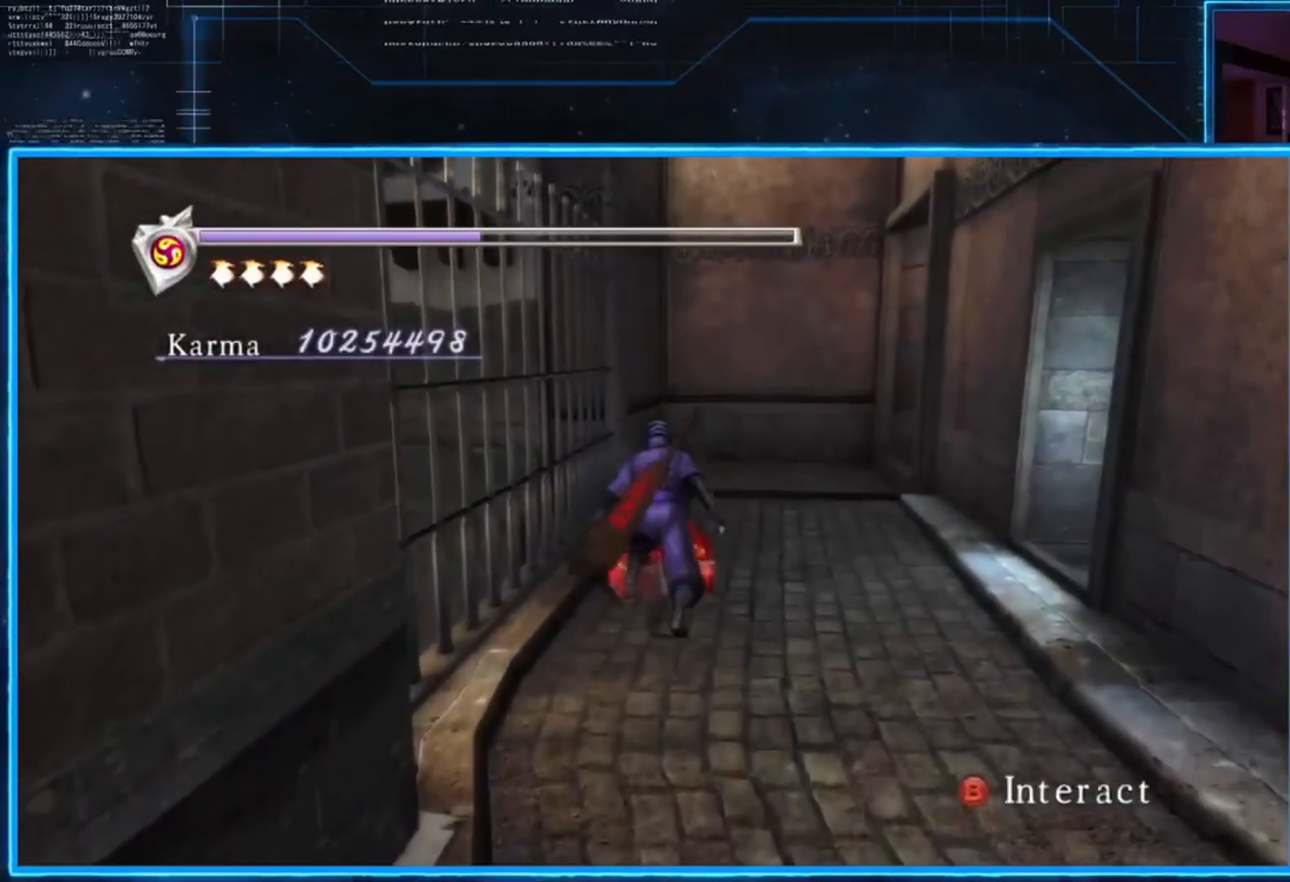
{"buttons": [], "left_stick": "center", "right_stick": "center", "events": [[33, "B", "up"], [266, "B", "down"], [333, "B", "up"]]}
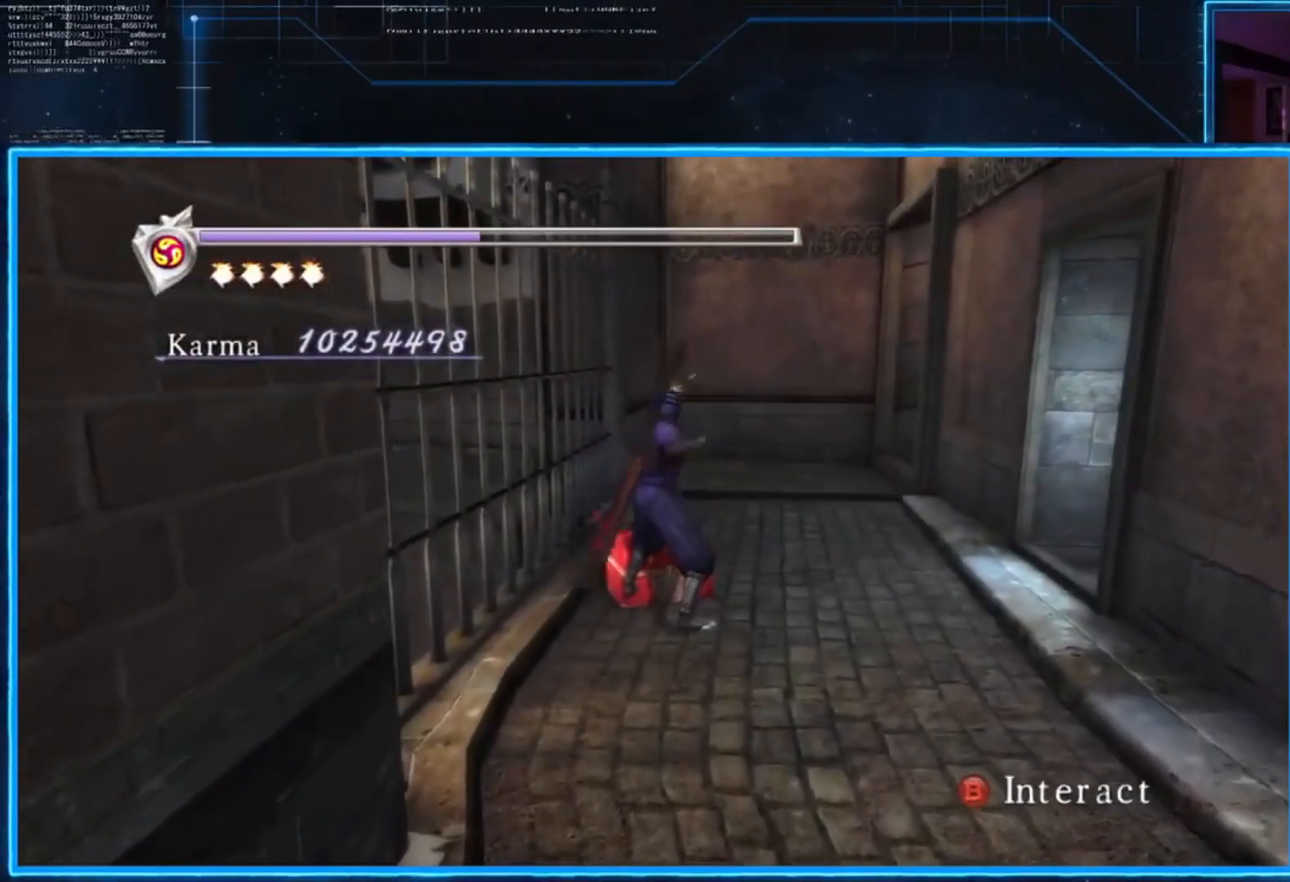
{"buttons": ["B"], "left_stick": "center", "right_stick": "center", "events": [[434, "B", "down"]]}
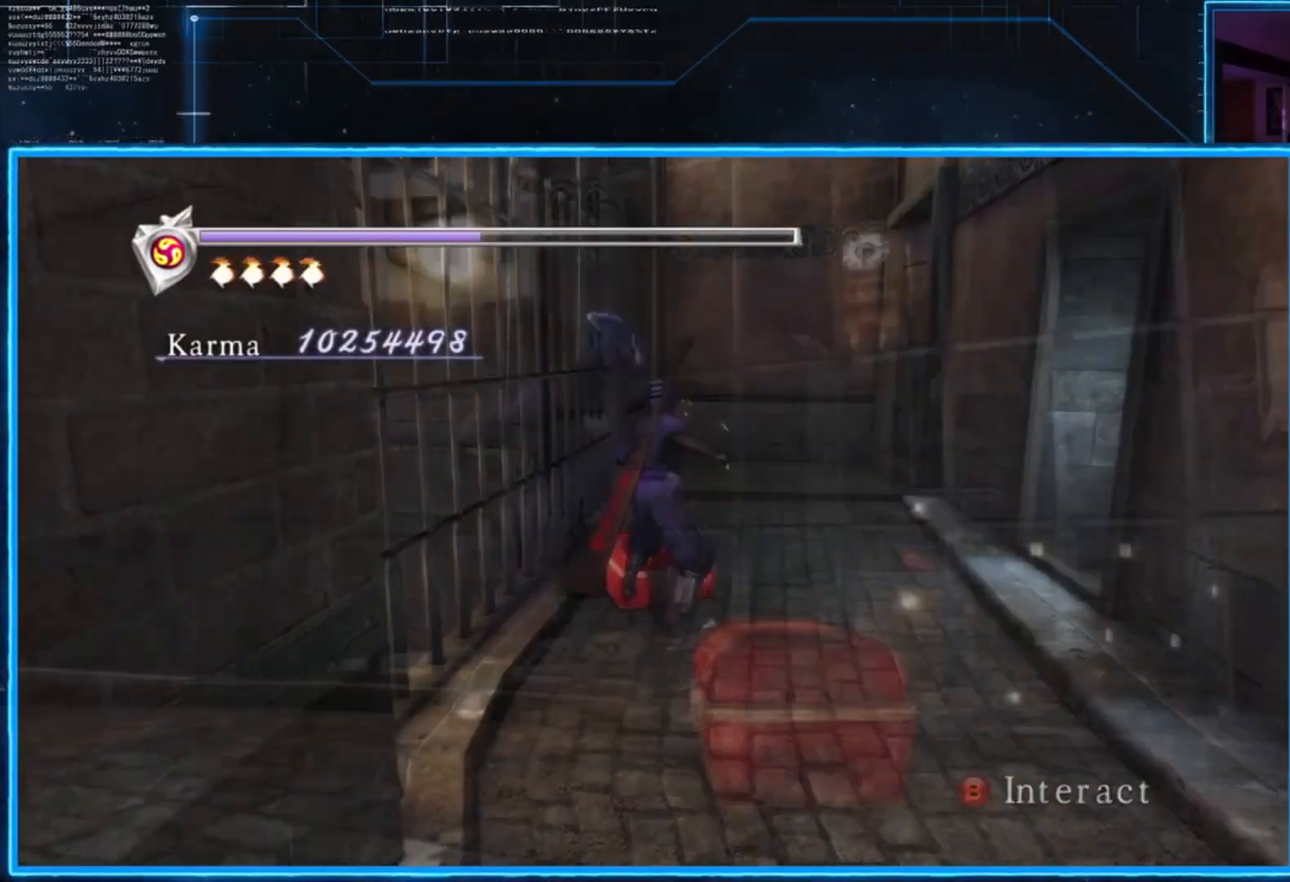
{"buttons": [], "left_stick": "center", "right_stick": "center", "events": [[66, "B", "up"]]}
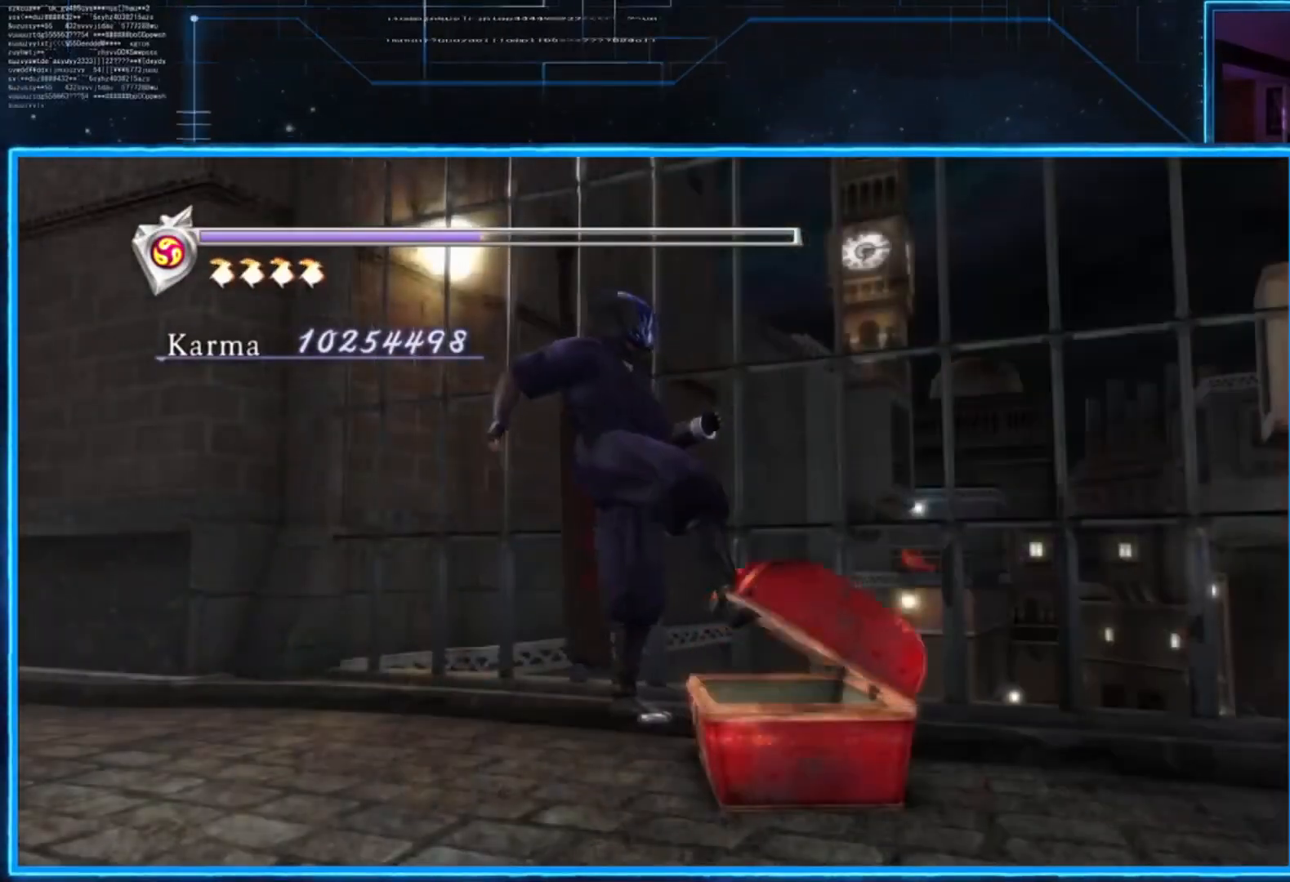
{"buttons": [], "left_stick": "center", "right_stick": "center", "events": []}
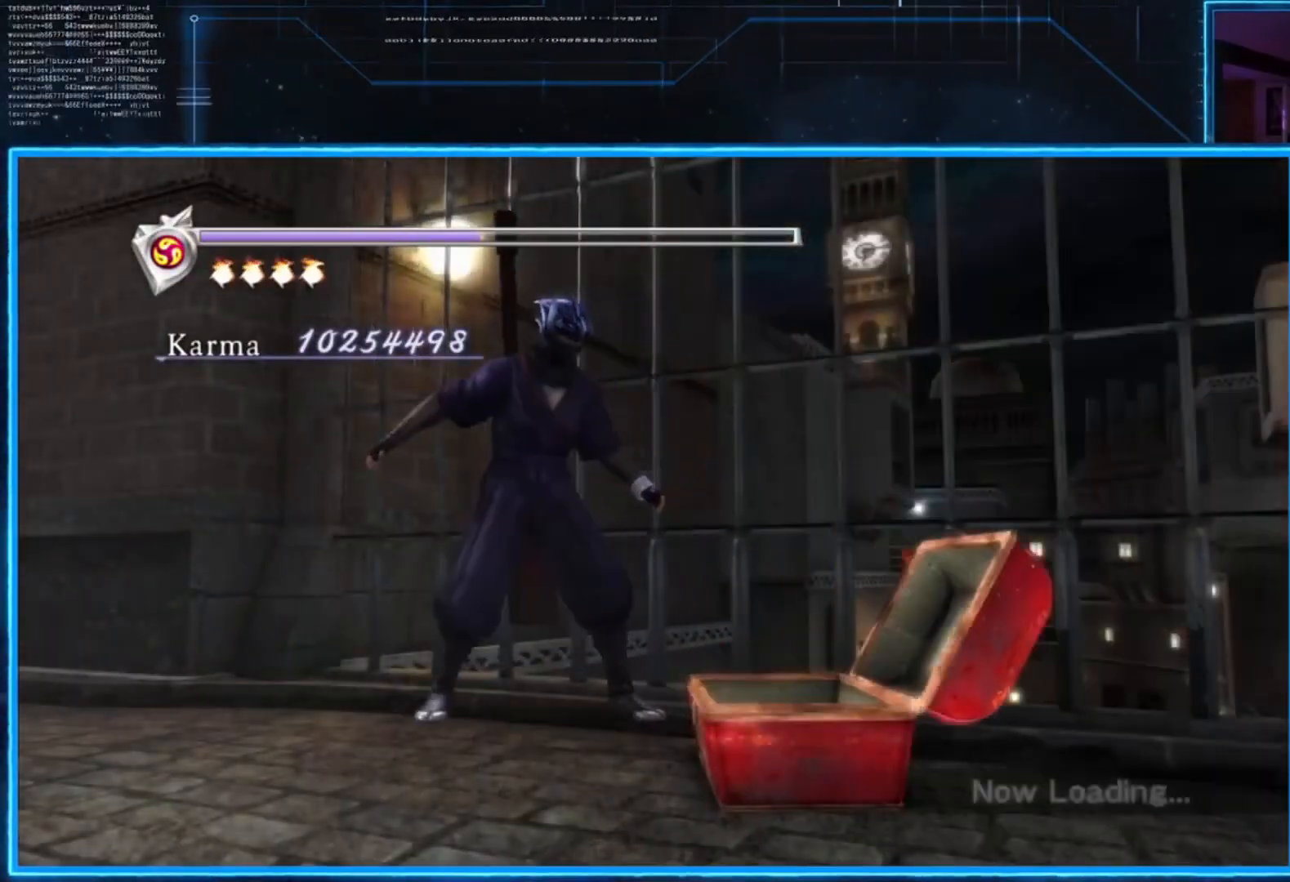
{"buttons": ["A"], "left_stick": "center", "right_stick": "center", "events": [[367, "A", "down"]]}
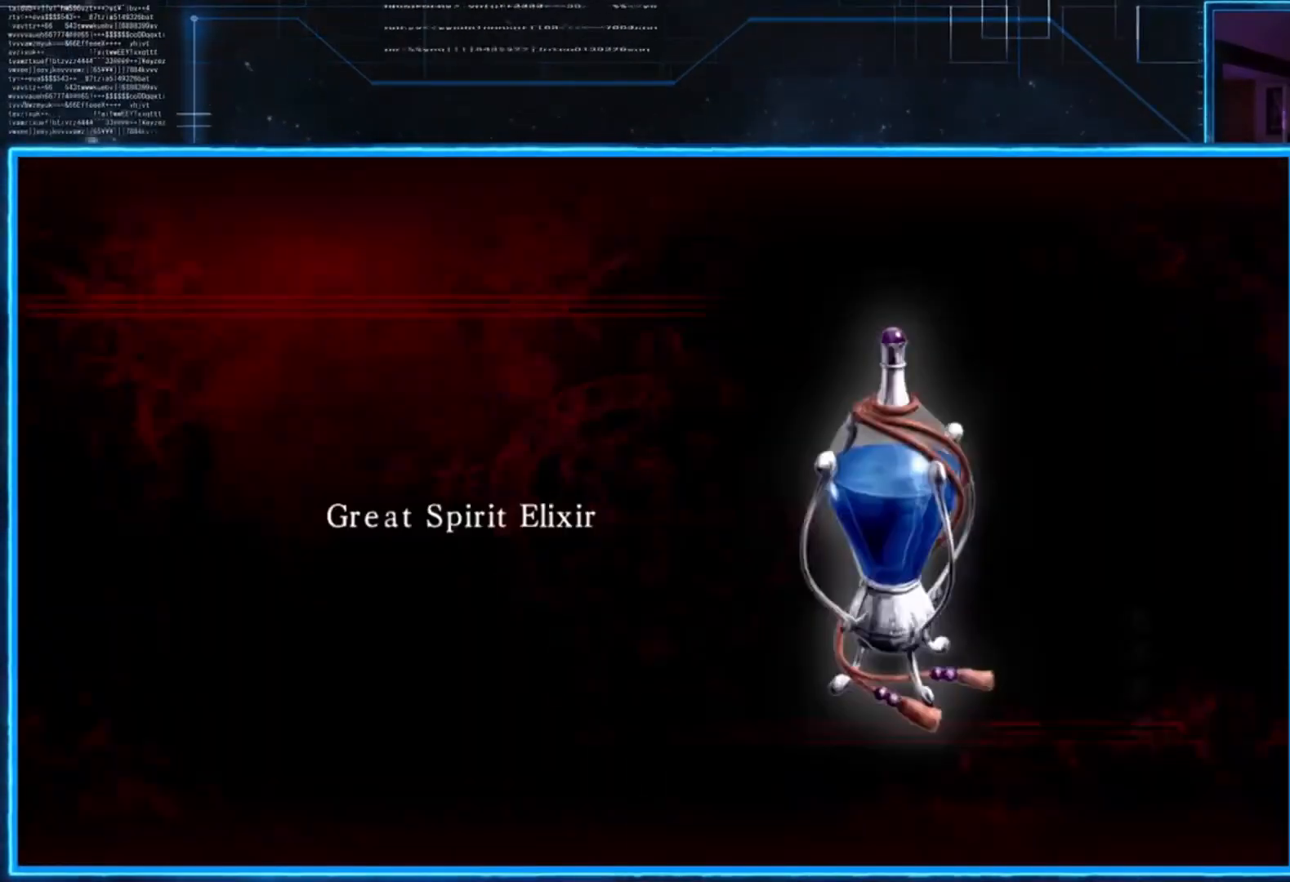
{"buttons": [], "left_stick": "up-right", "right_stick": "center", "events": [[33, "A", "up"], [367, "left_stick", "up-right"]]}
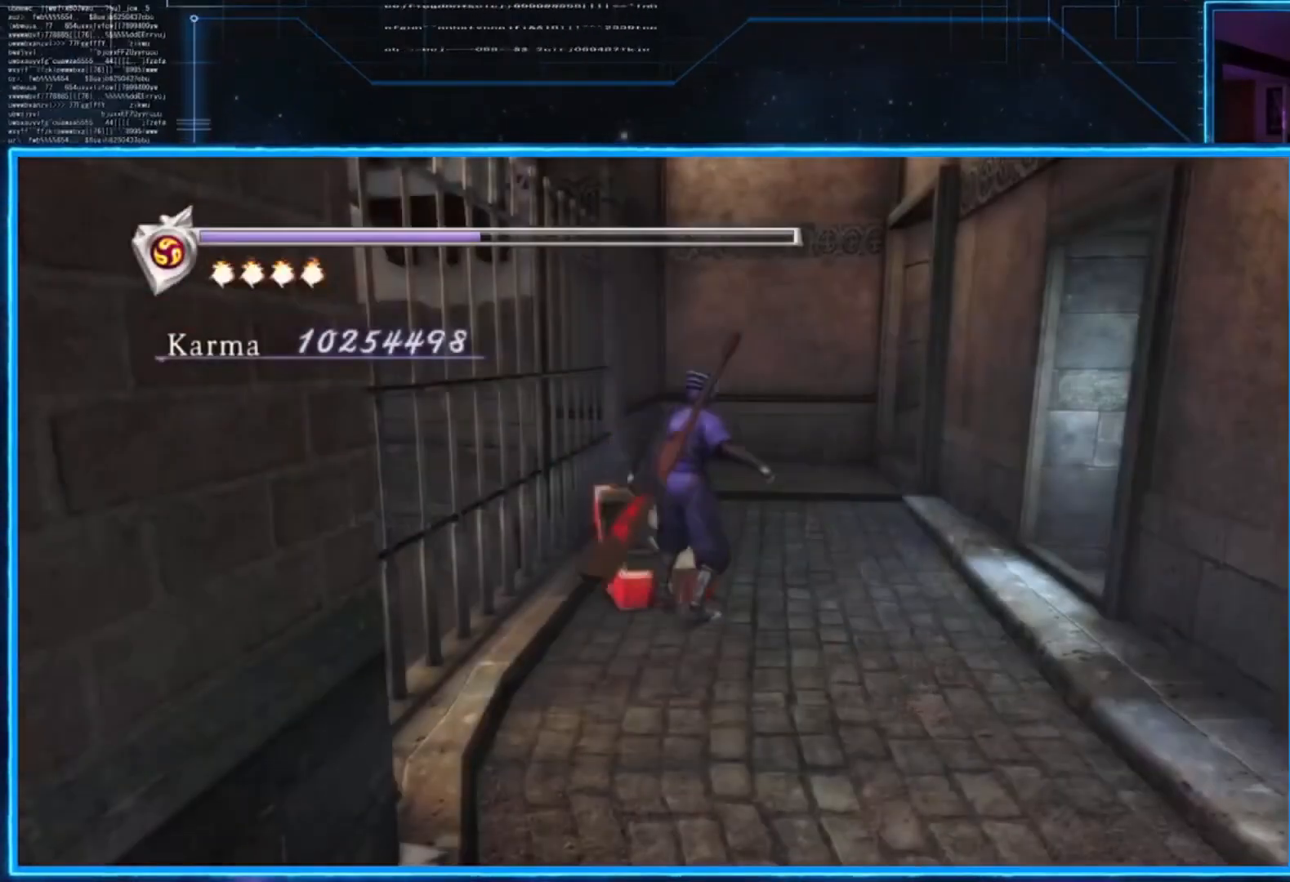
{"buttons": [], "left_stick": "up", "right_stick": "center", "events": [[66, "A", "down"], [133, "left_stick", "up"], [200, "A", "up"]]}
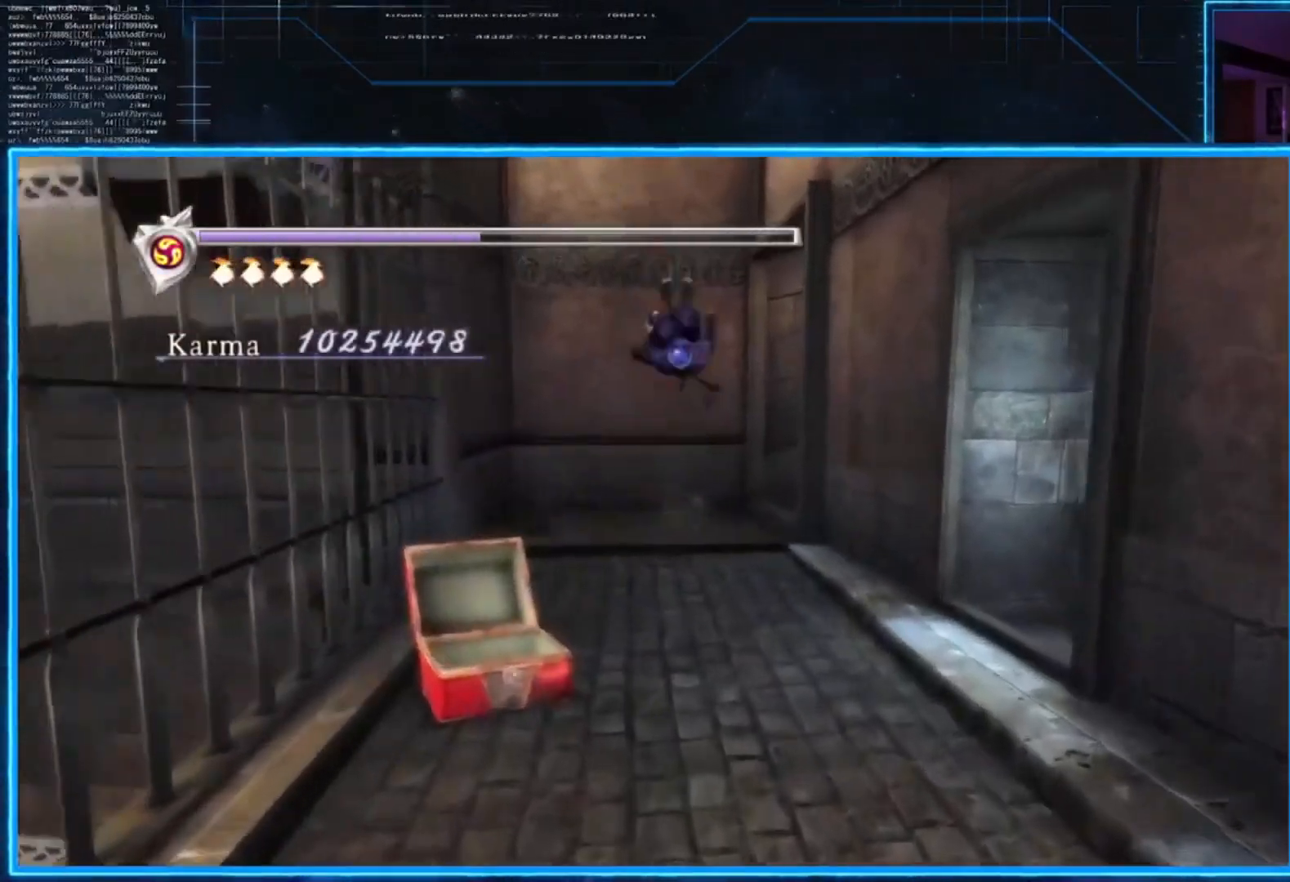
{"buttons": ["L2"], "left_stick": "up-right", "right_stick": "center", "events": [[167, "left_stick", "up-right"], [467, "L2", "down"]]}
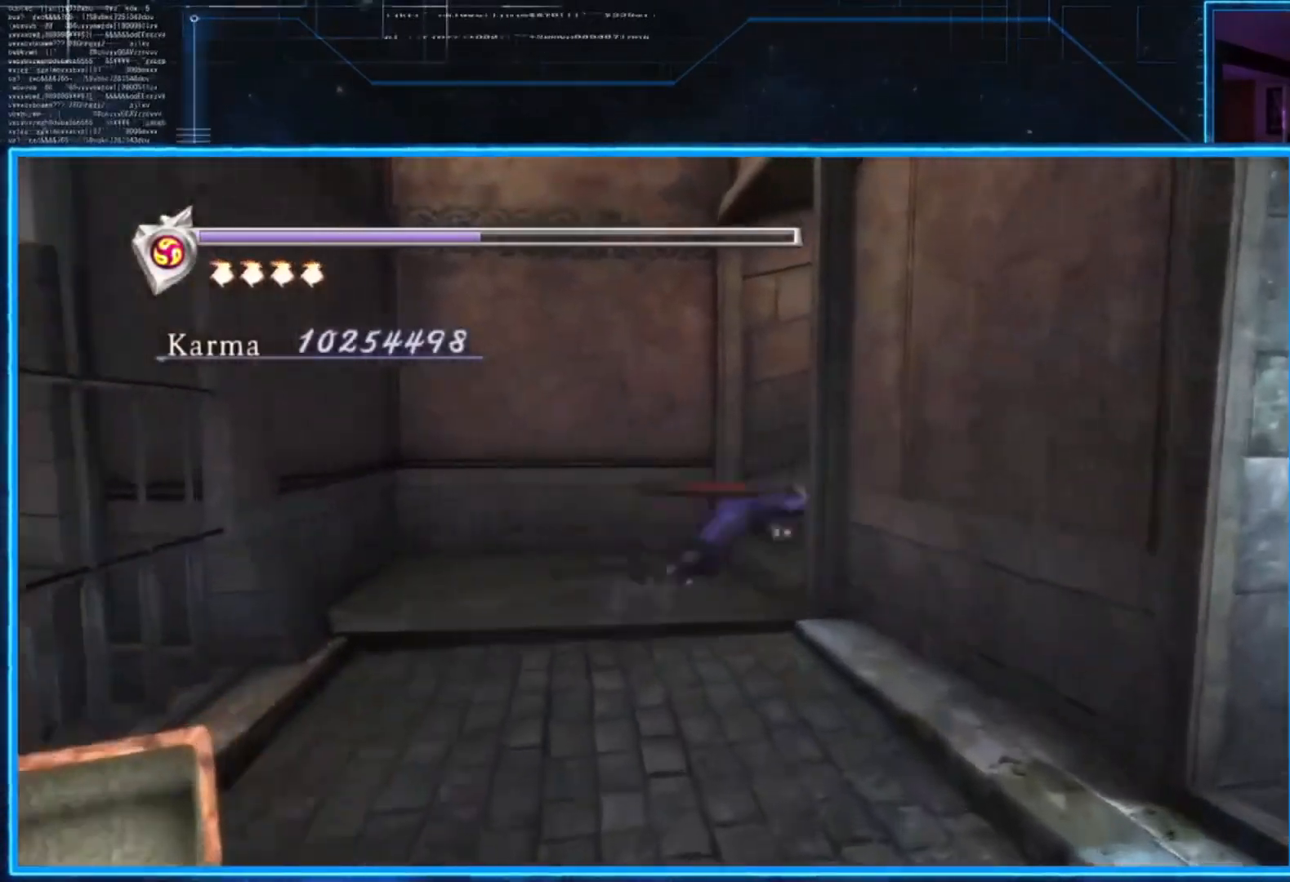
{"buttons": [], "left_stick": "up", "right_stick": "center", "events": [[33, "A", "down"], [33, "R2", "down"], [166, "L2", "up"], [233, "A", "up"], [266, "R2", "up"], [400, "left_stick", "up"]]}
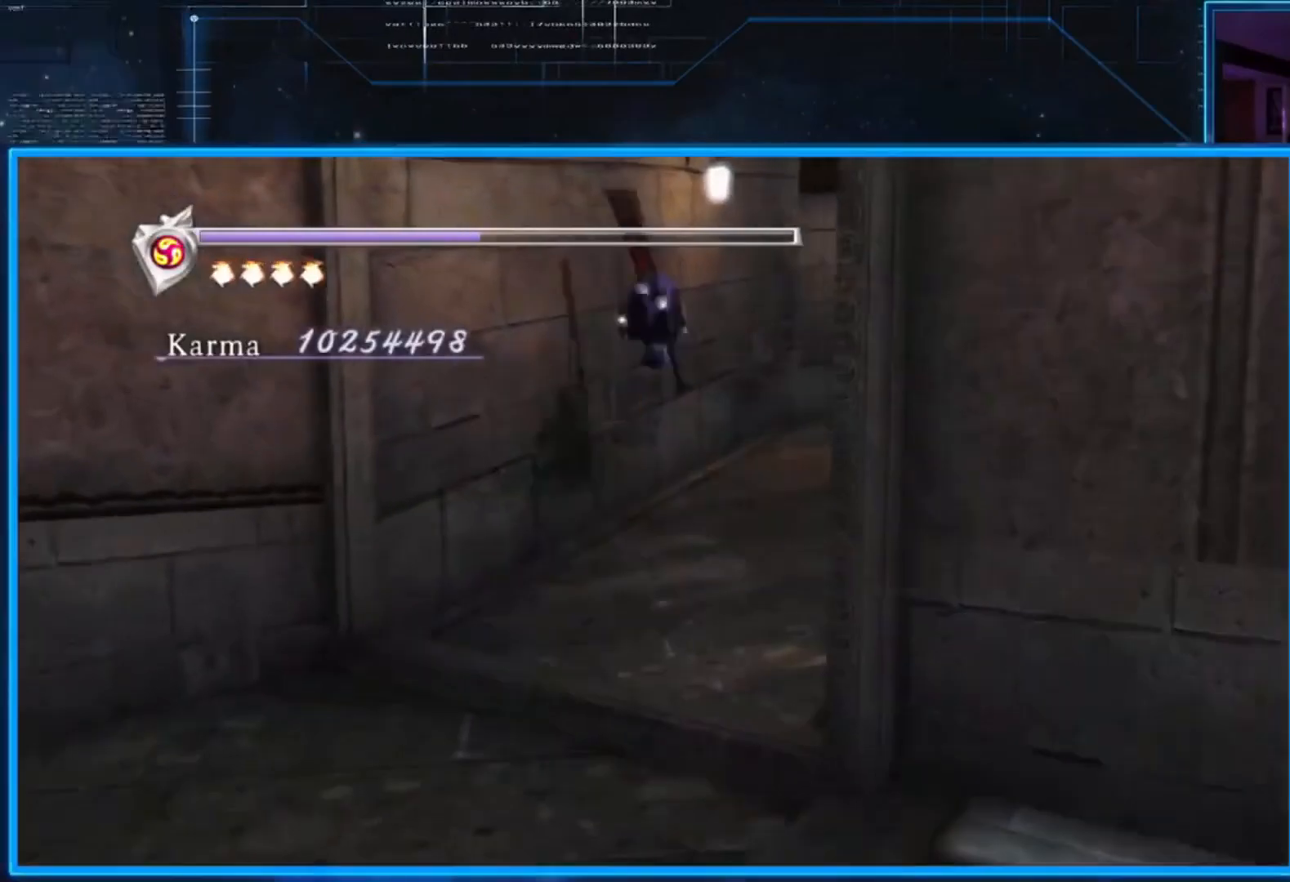
{"buttons": [], "left_stick": "up", "right_stick": "center", "events": [[67, "A", "down"], [200, "A", "up"]]}
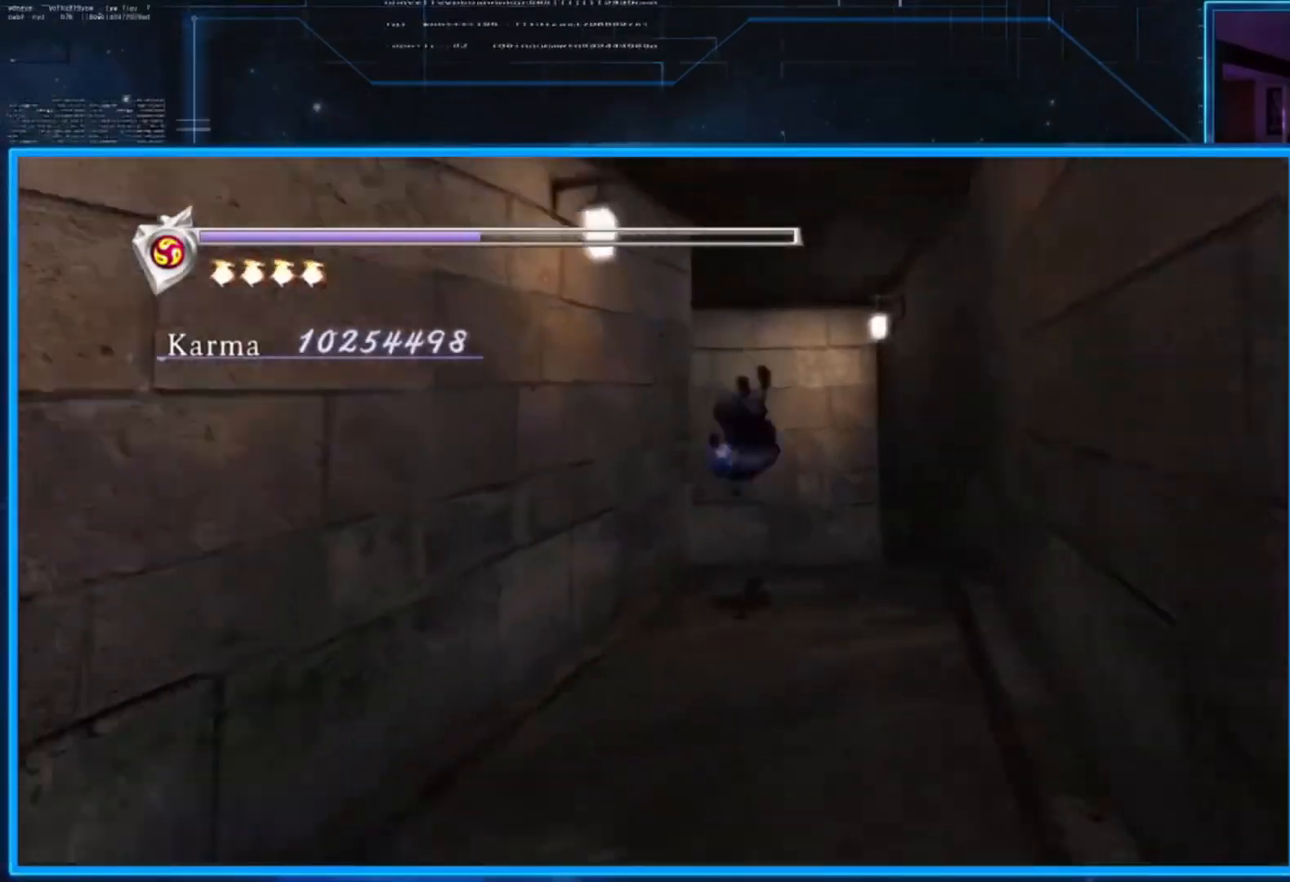
{"buttons": [], "left_stick": "up-left", "right_stick": "center", "events": [[300, "left_stick", "up-left"]]}
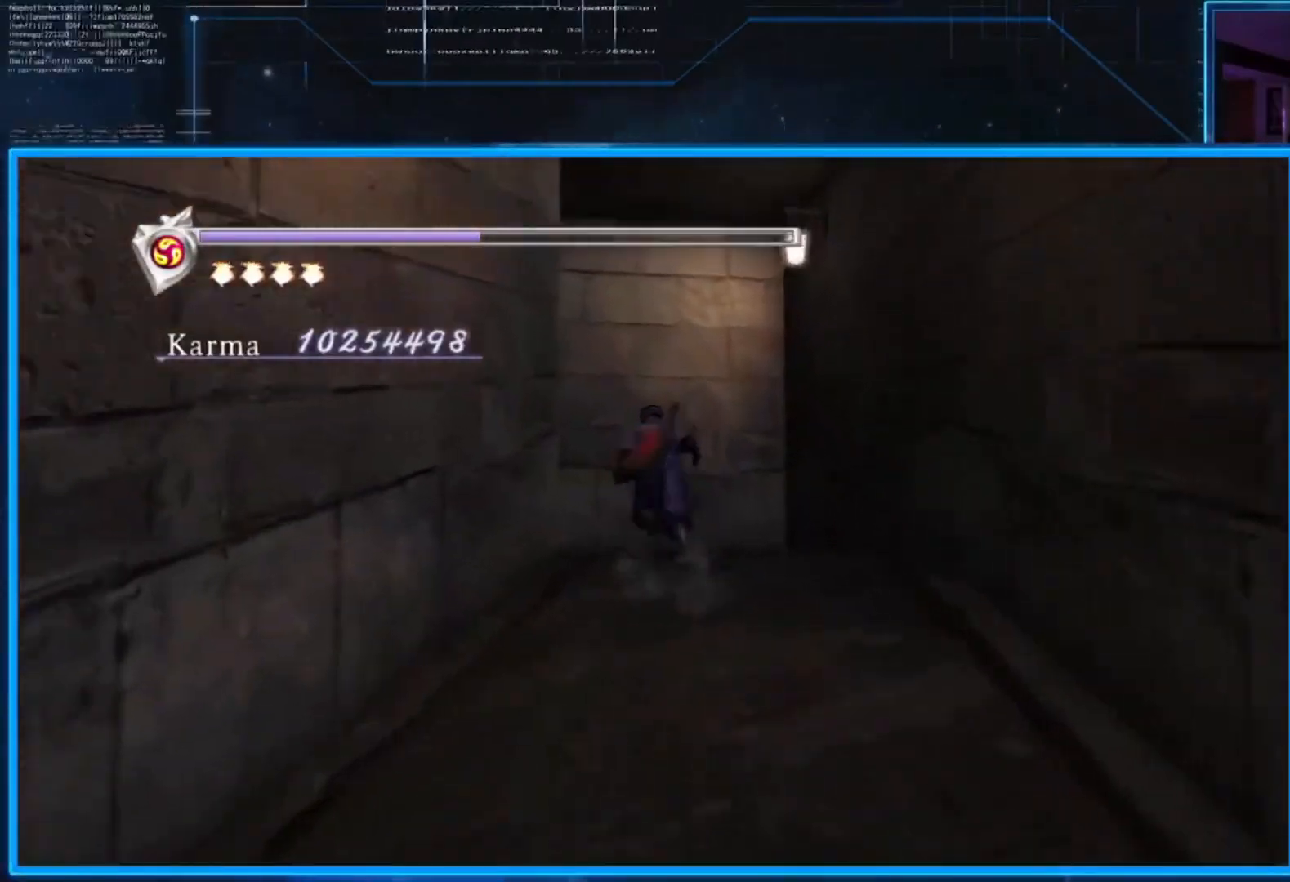
{"buttons": ["A", "L2", "R2"], "left_stick": "left", "right_stick": "center", "events": [[234, "left_stick", "left"], [300, "L2", "down"], [434, "A", "down"], [434, "R2", "down"]]}
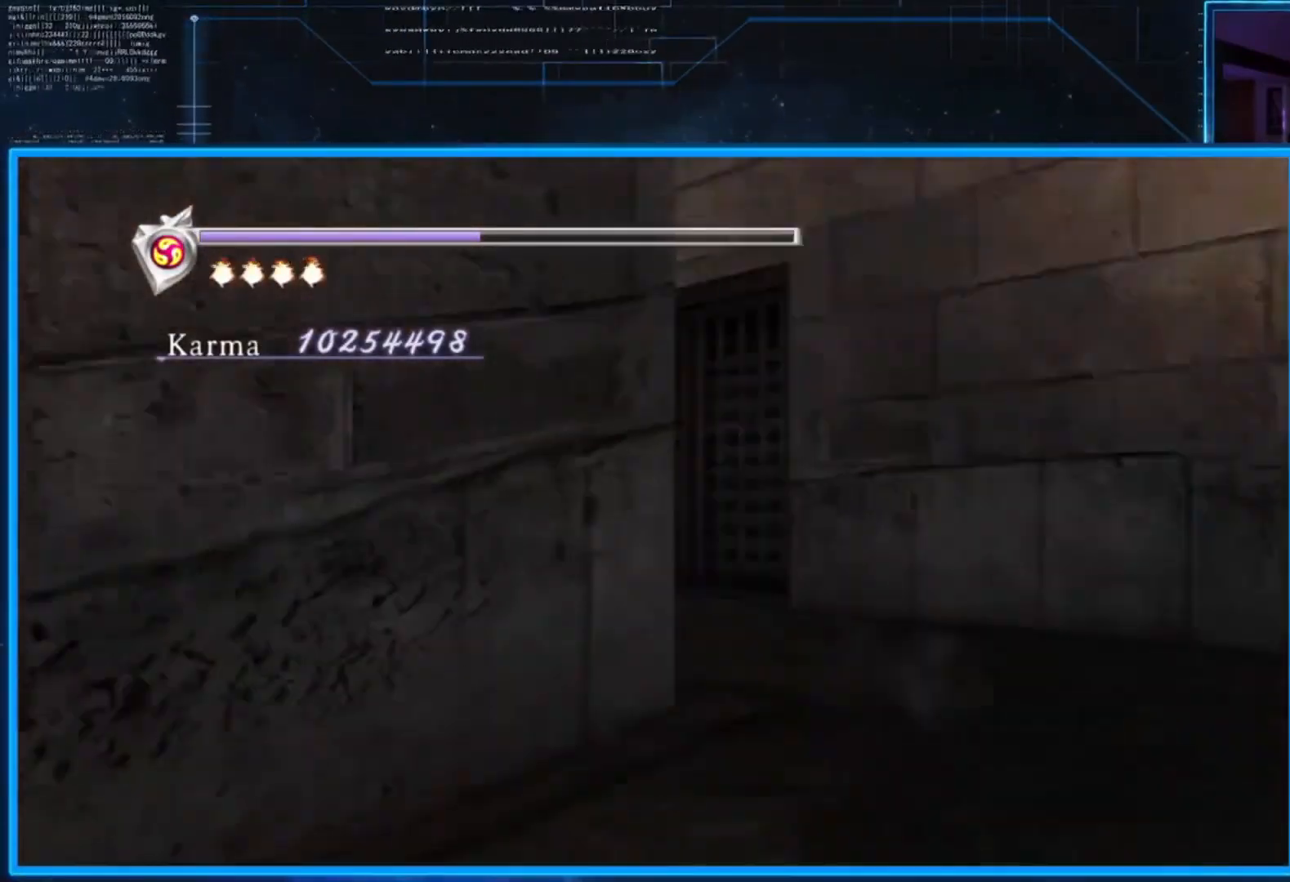
{"buttons": [], "left_stick": "up-left", "right_stick": "center", "events": [[33, "L2", "up"], [33, "left_stick", "up-left"], [100, "A", "up"], [133, "R2", "up"]]}
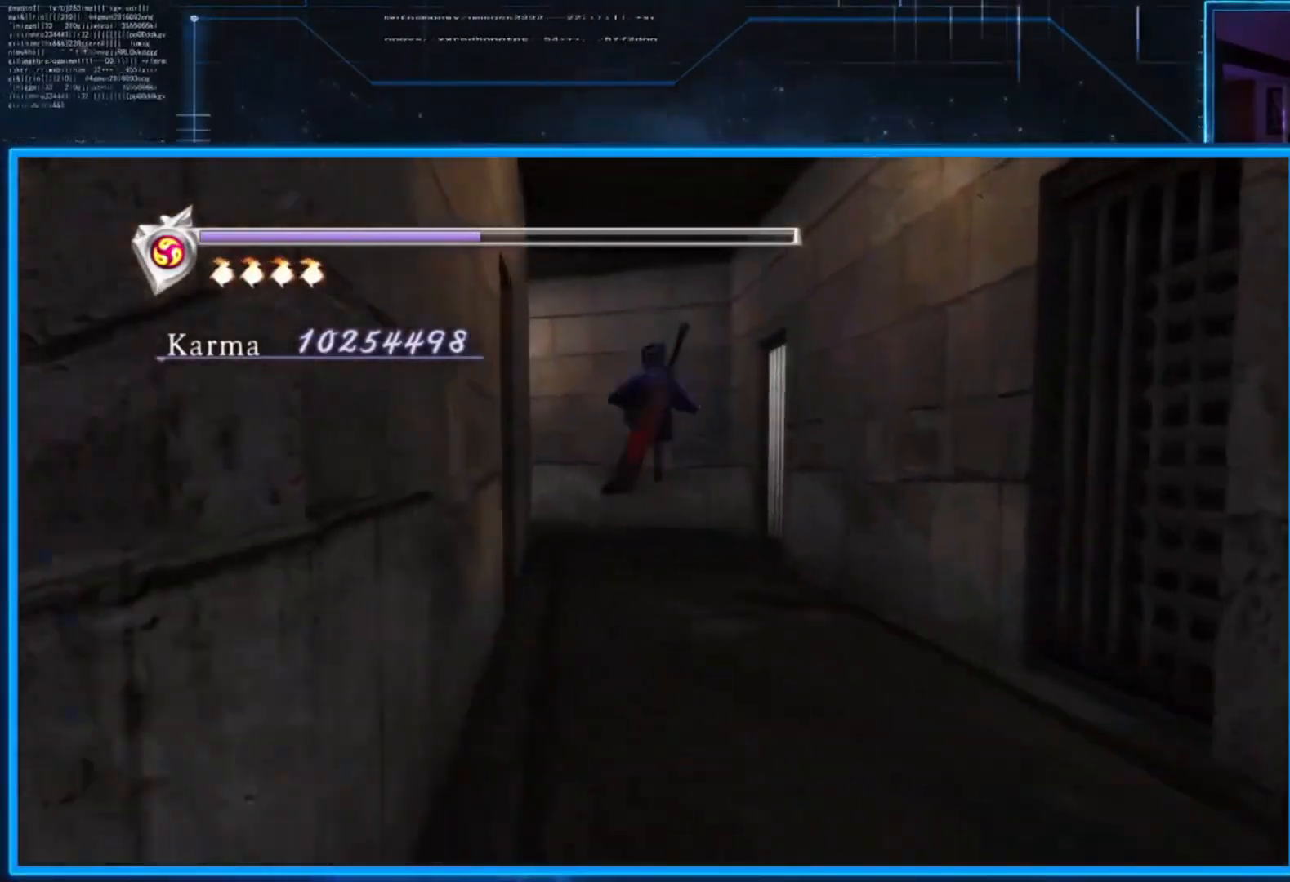
{"buttons": ["L2"], "left_stick": "up-left", "right_stick": "center", "events": [[467, "L2", "down"]]}
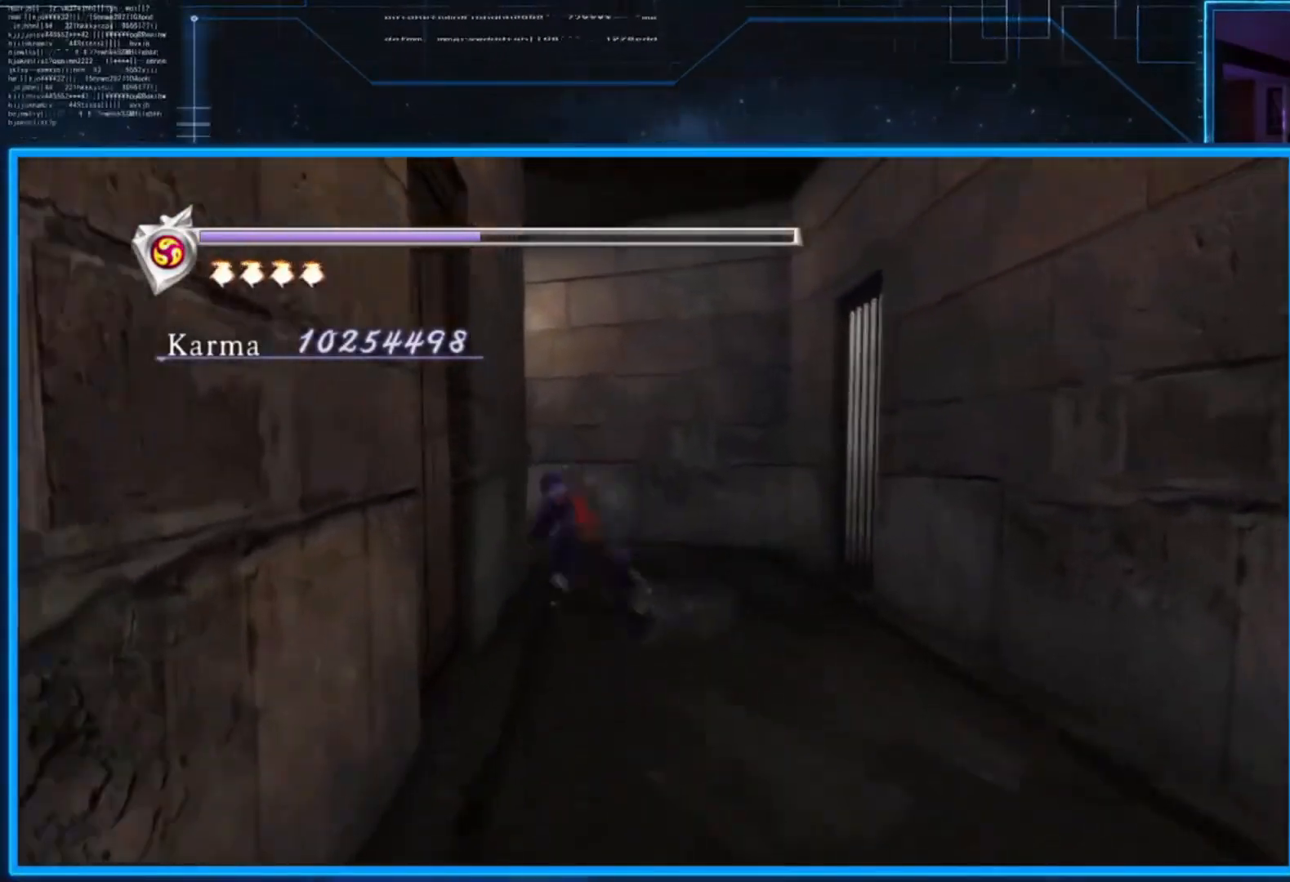
{"buttons": [], "left_stick": "up-left", "right_stick": "left", "events": [[133, "A", "down"], [266, "L2", "up"], [300, "A", "up"], [333, "right_stick", "down-left"], [400, "right_stick", "left"]]}
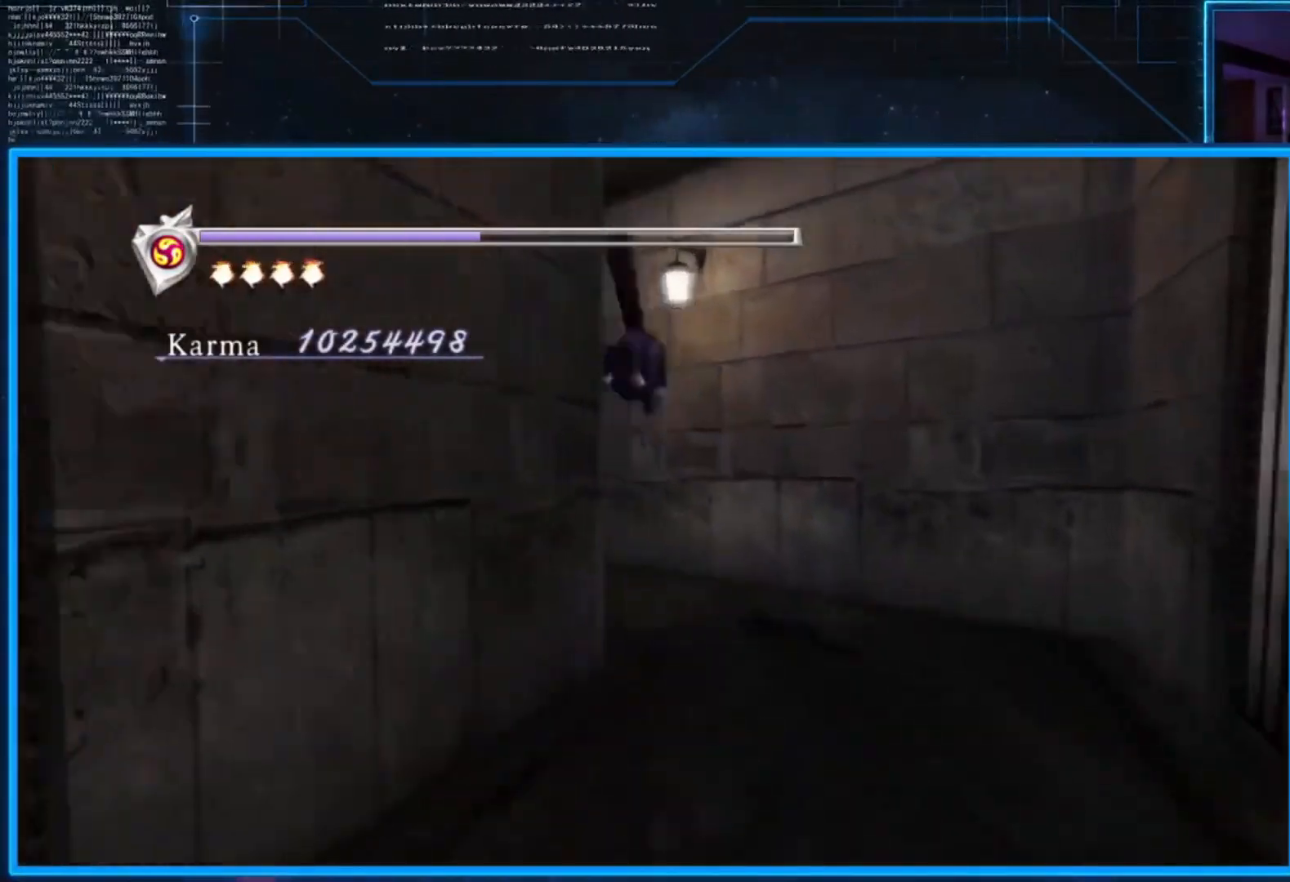
{"buttons": [], "left_stick": "up", "right_stick": "center", "events": [[400, "right_stick", "center"], [501, "left_stick", "up"]]}
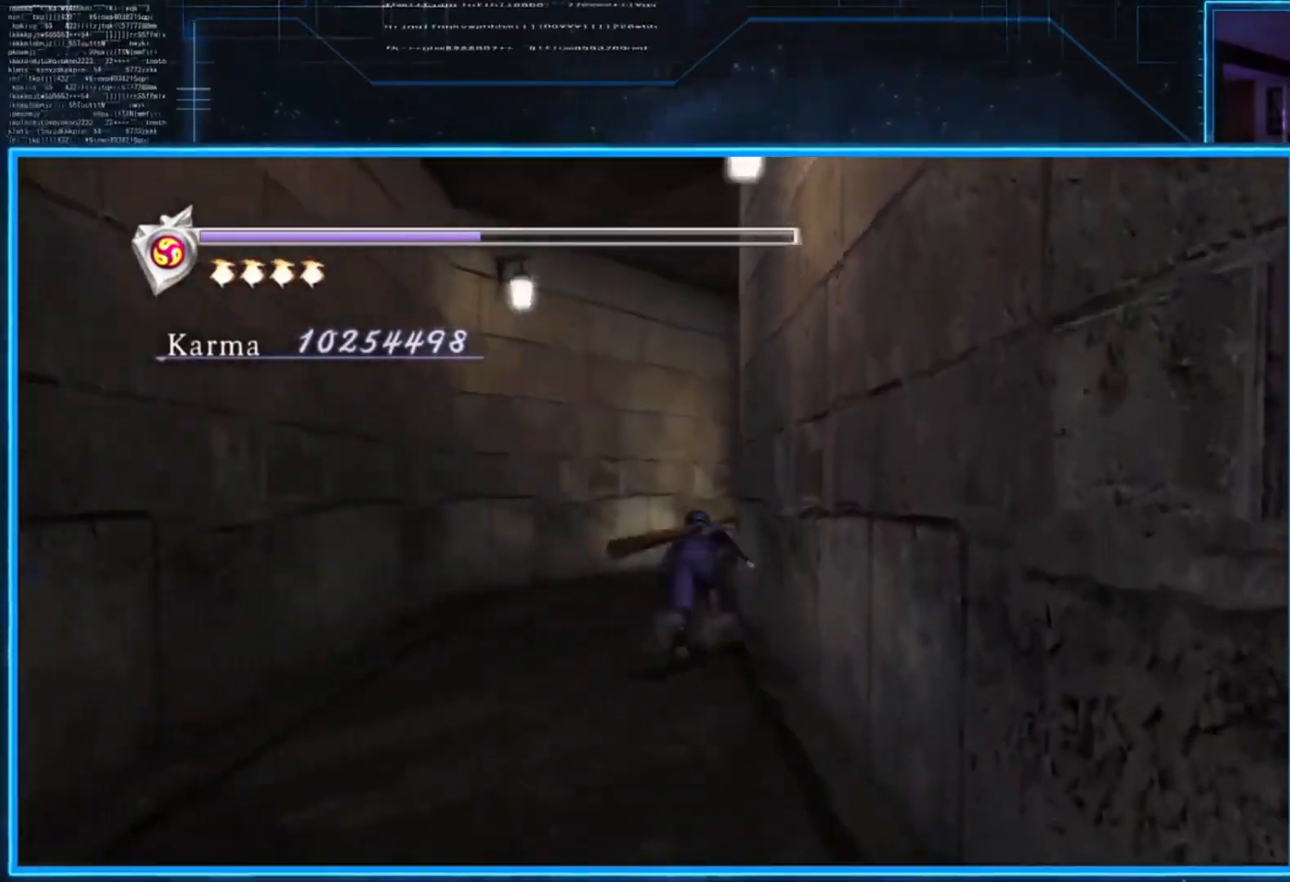
{"buttons": [], "left_stick": "up", "right_stick": "down-right", "events": [[100, "left_stick", "up-right"], [367, "right_stick", "down-right"], [400, "left_stick", "up"]]}
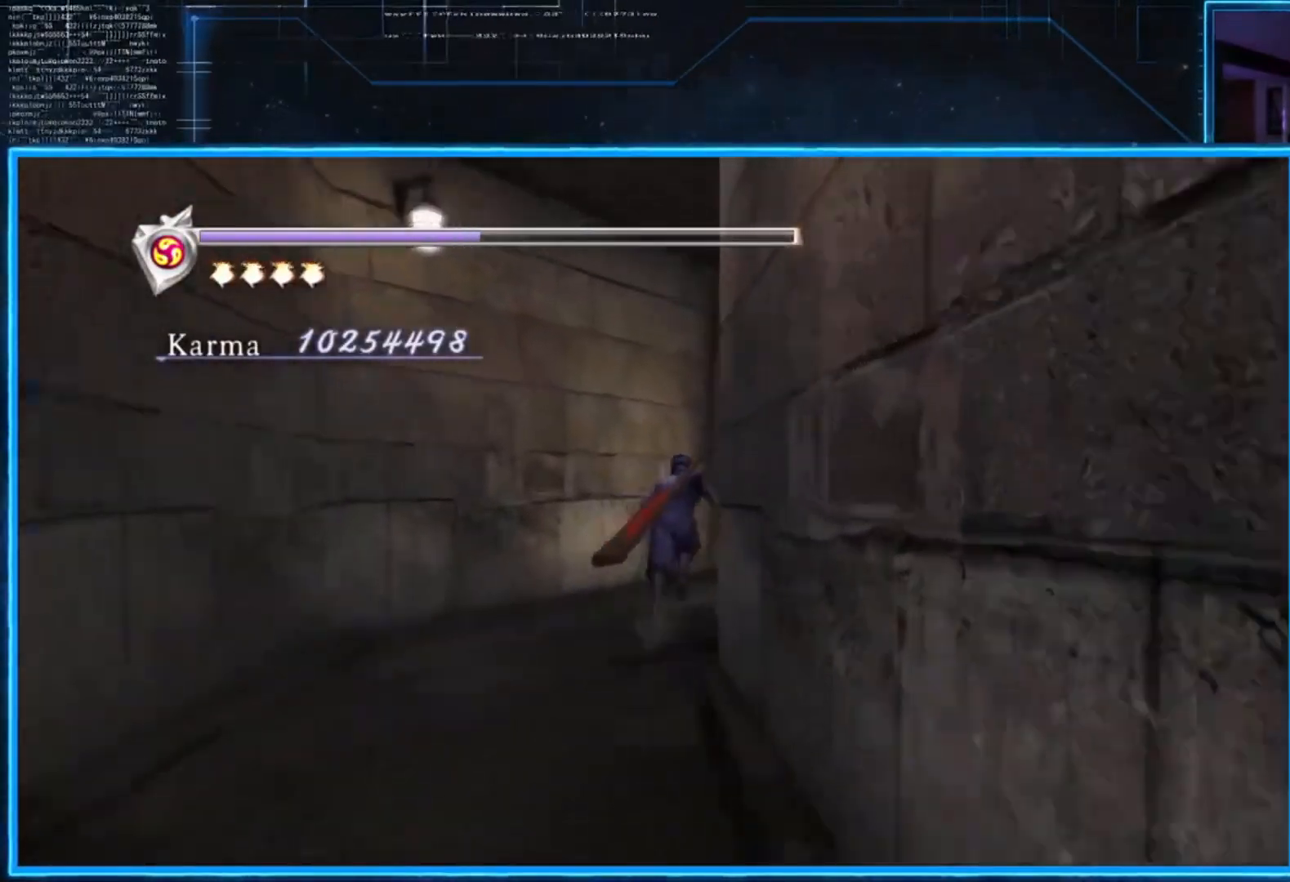
{"buttons": [], "left_stick": "up-right", "right_stick": "center", "events": [[100, "right_stick", "right"], [234, "left_stick", "up-right"], [234, "right_stick", "center"]]}
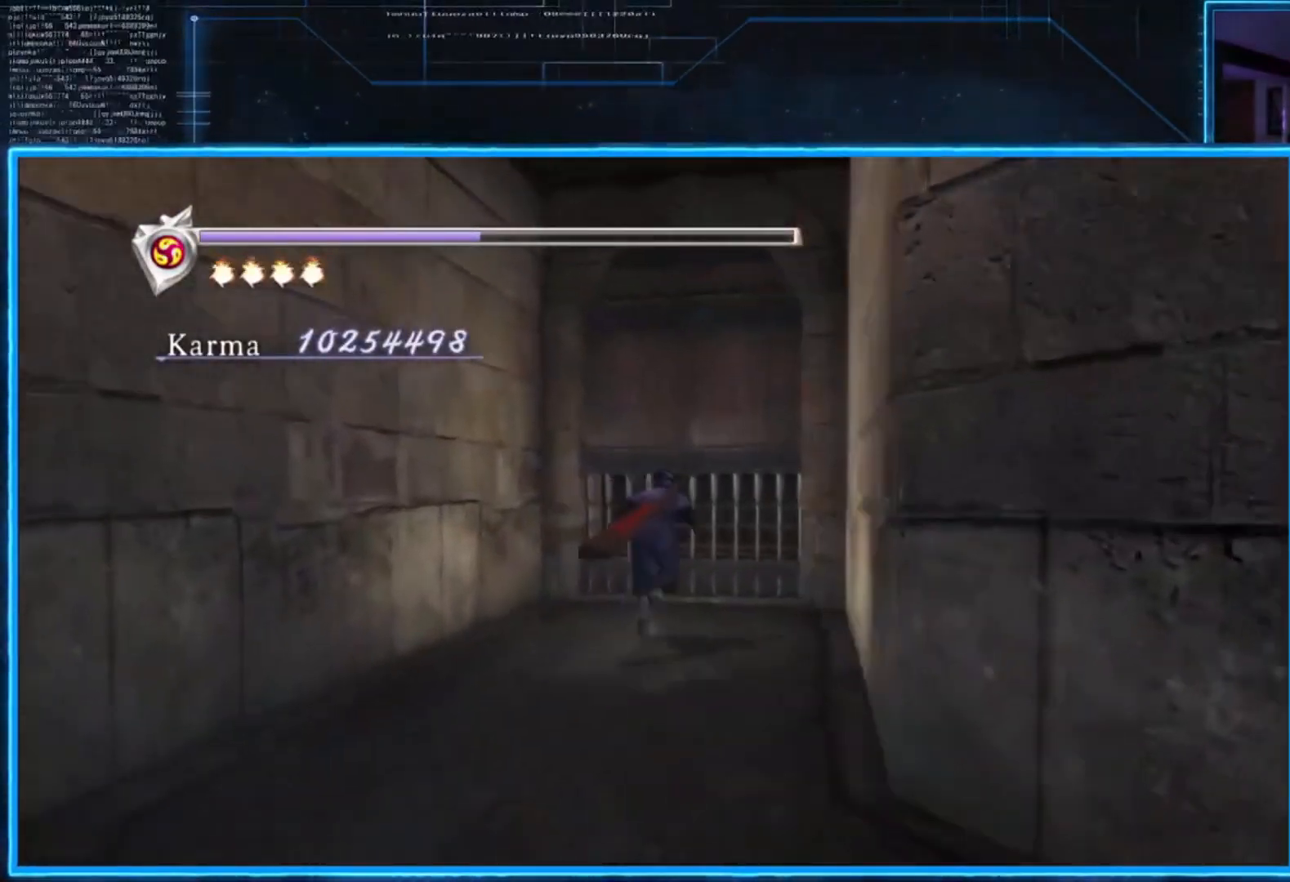
{"buttons": [], "left_stick": "center", "right_stick": "center", "events": [[166, "left_stick", "up"], [367, "B", "down"], [367, "left_stick", "center"], [433, "B", "up"]]}
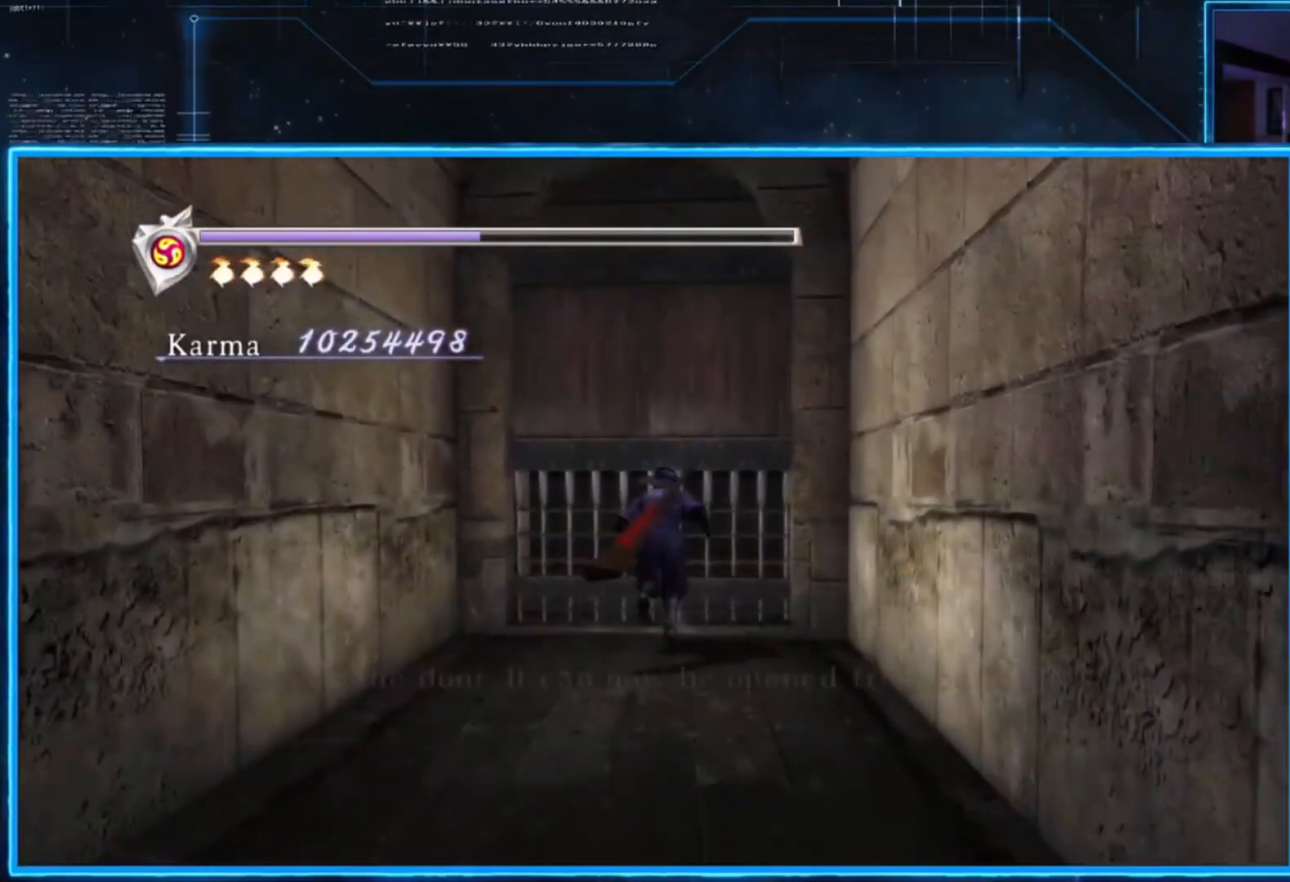
{"buttons": [], "left_stick": "center", "right_stick": "center", "events": [[334, "A", "down"], [501, "A", "up"]]}
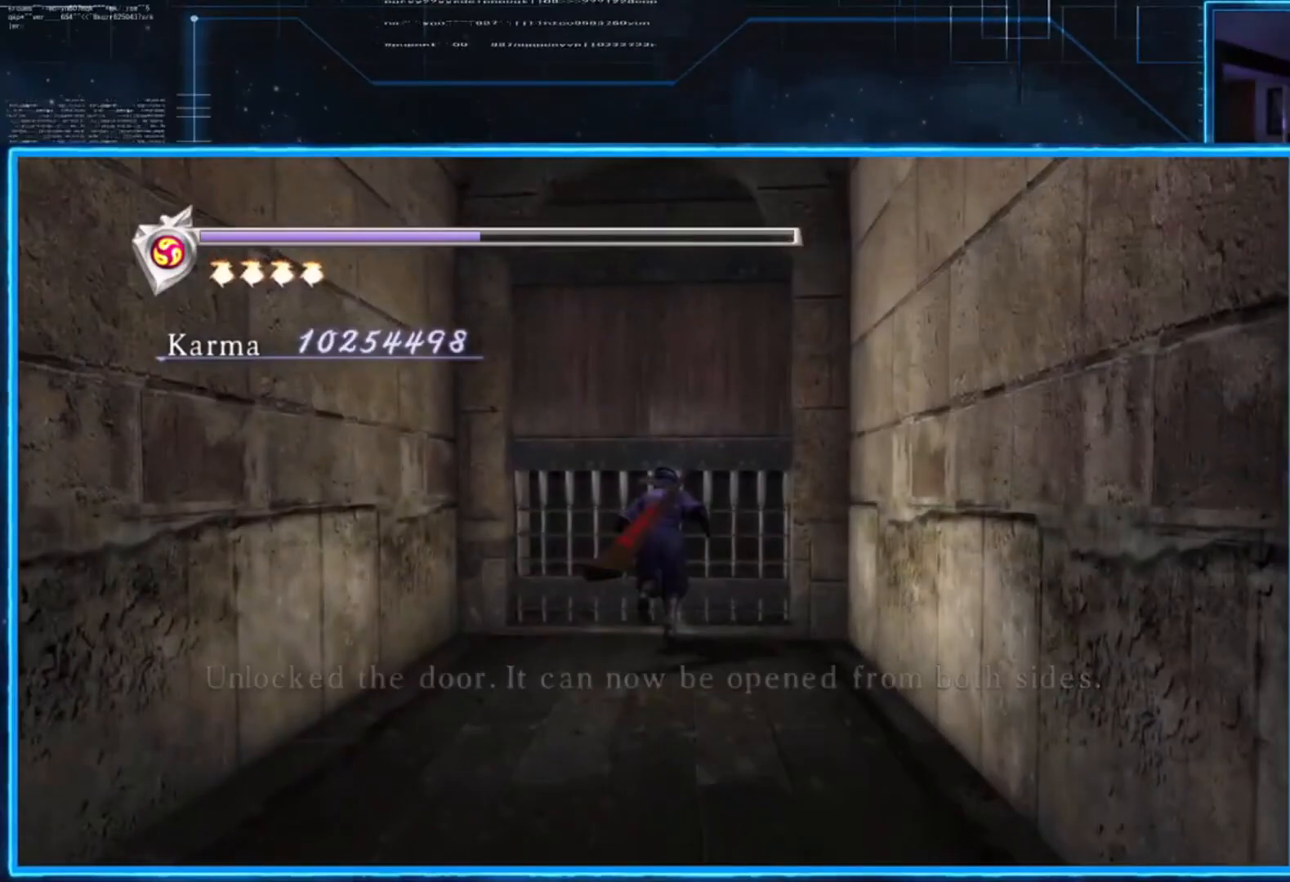
{"buttons": [], "left_stick": "center", "right_stick": "center", "events": []}
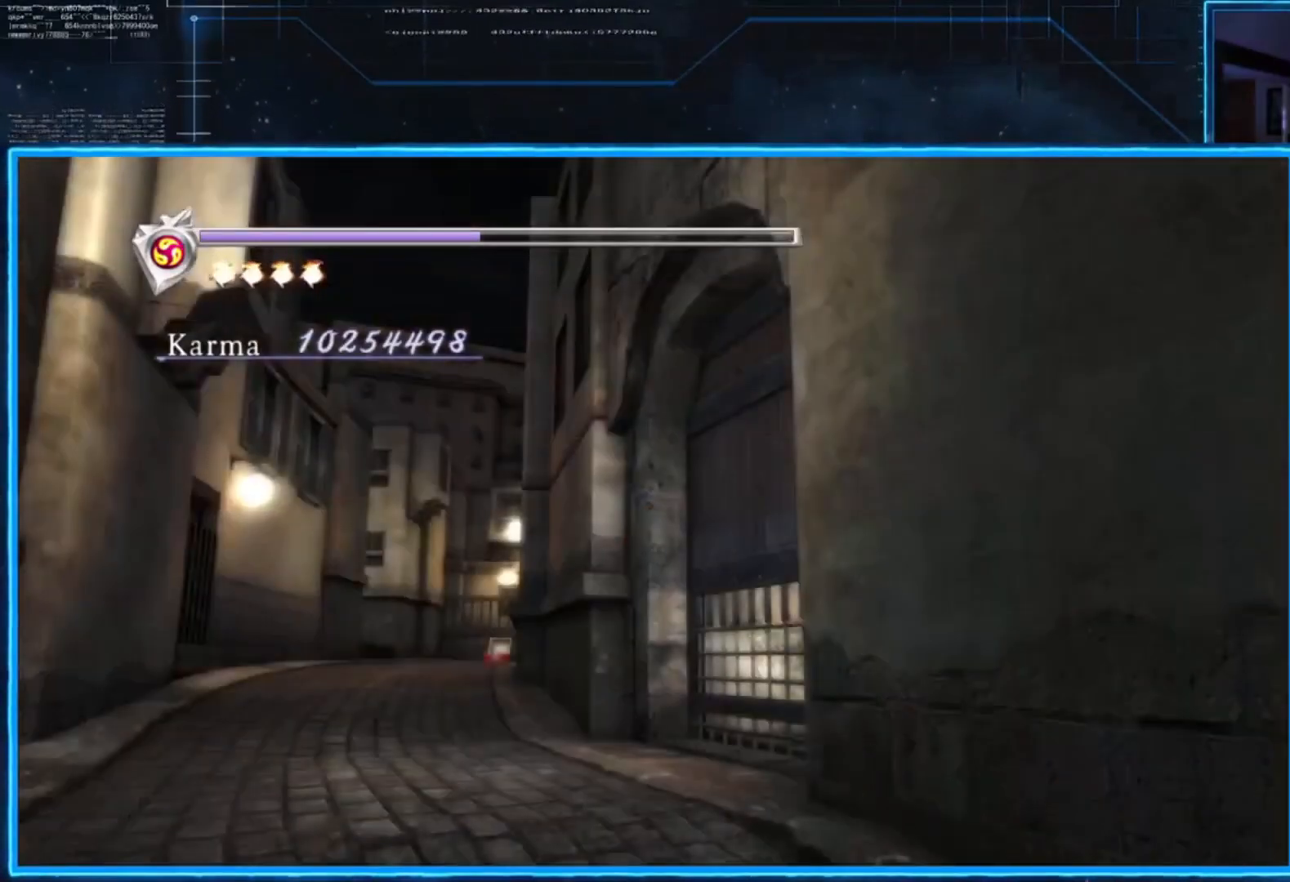
{"buttons": [], "left_stick": "center", "right_stick": "center", "events": []}
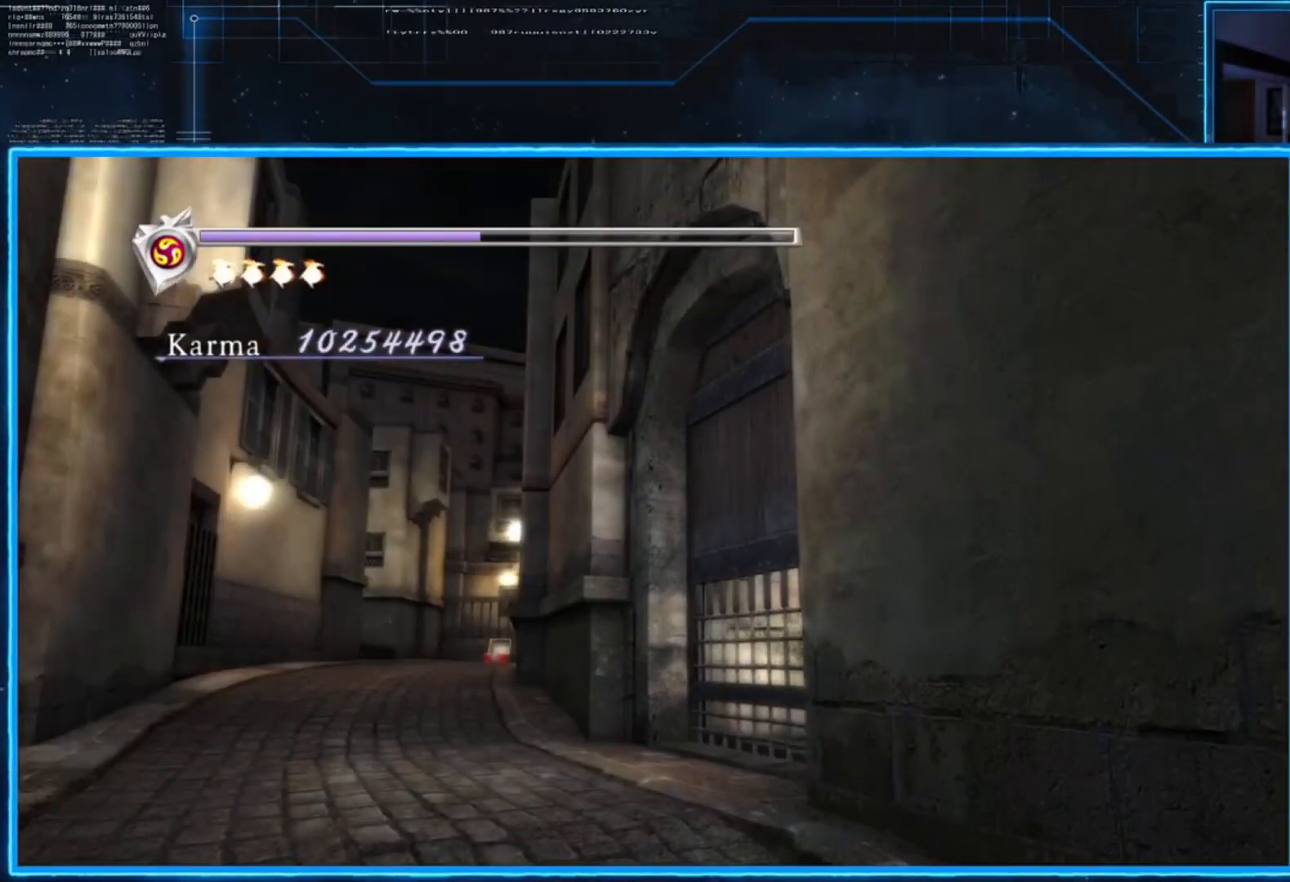
{"buttons": [], "left_stick": "center", "right_stick": "center", "events": []}
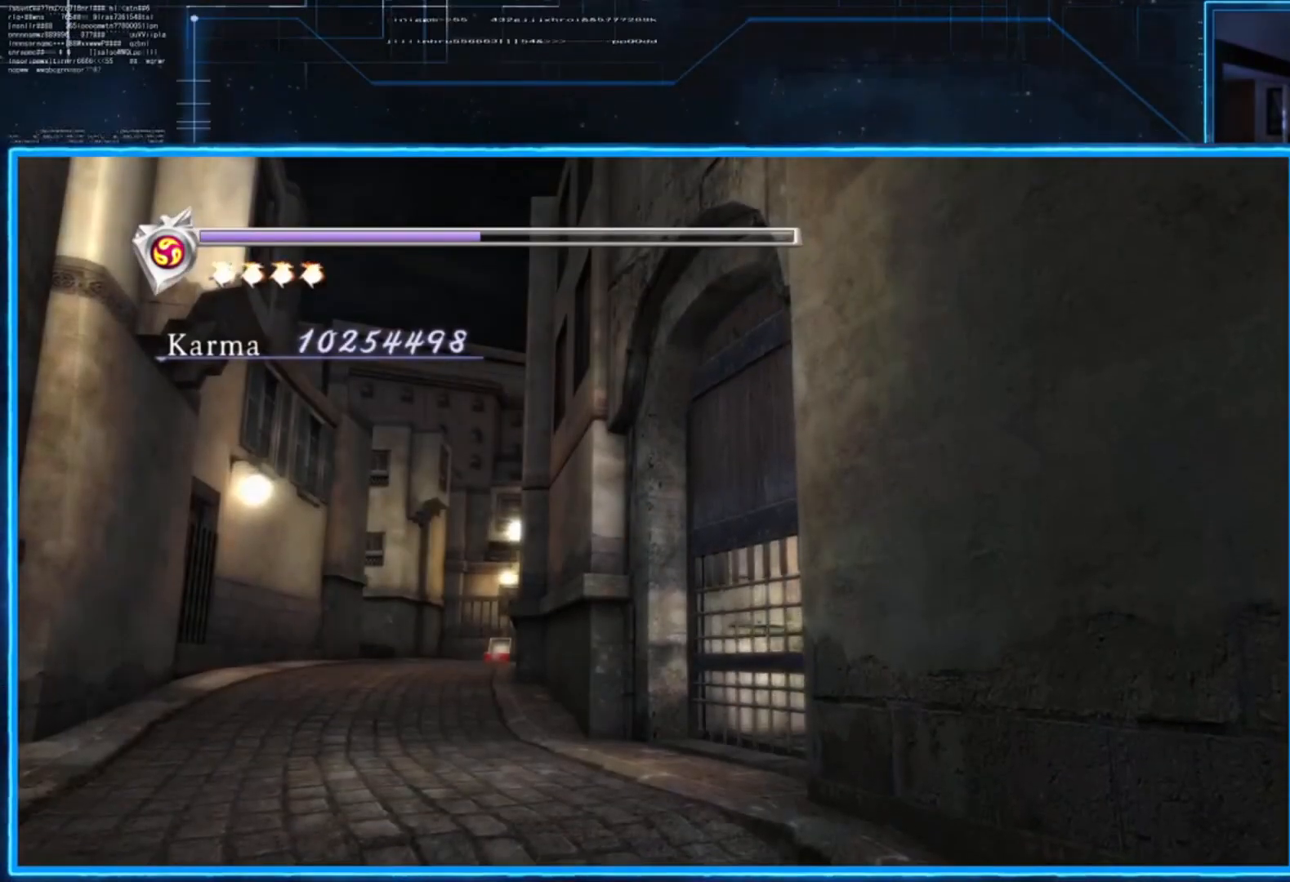
{"buttons": [], "left_stick": "center", "right_stick": "center", "events": []}
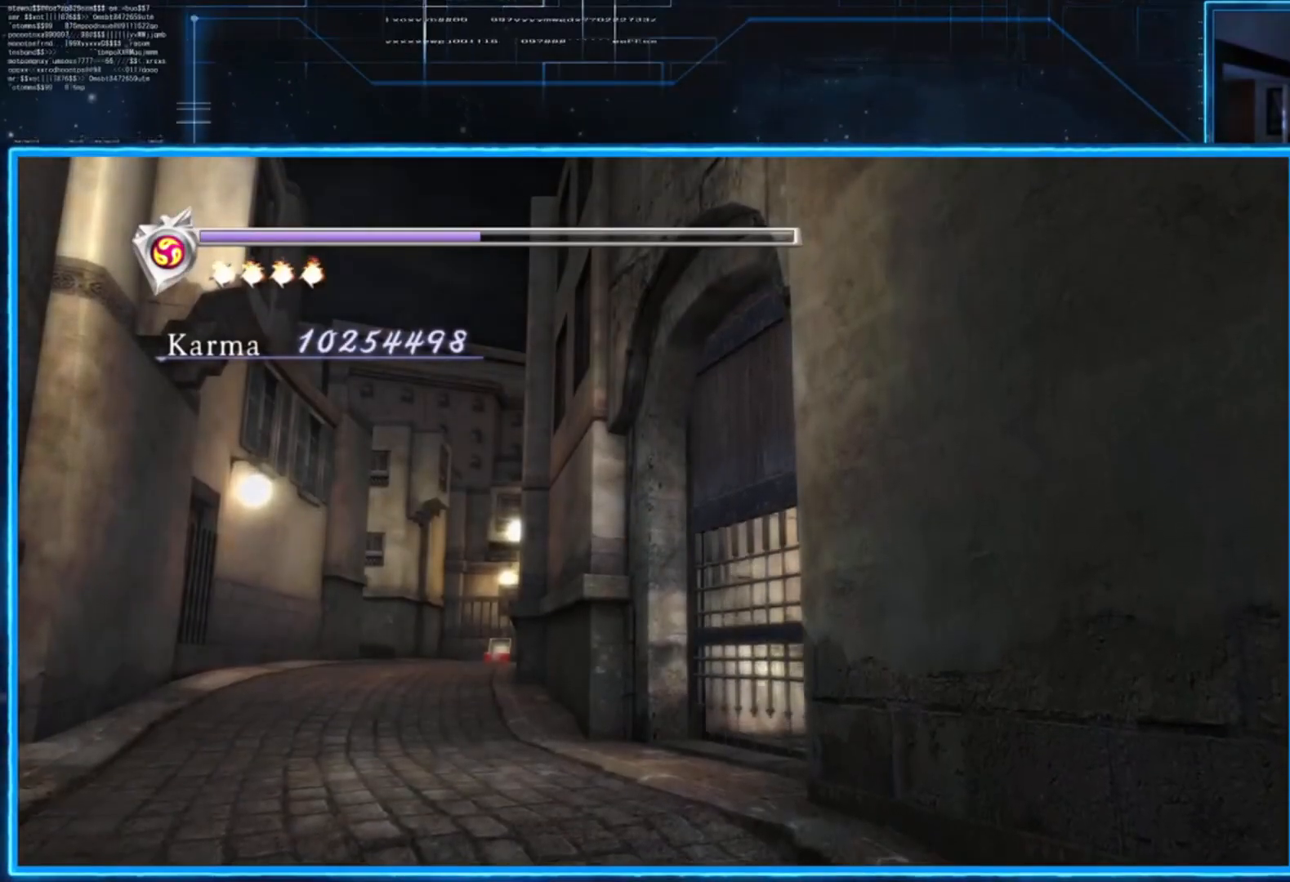
{"buttons": [], "left_stick": "center", "right_stick": "center", "events": []}
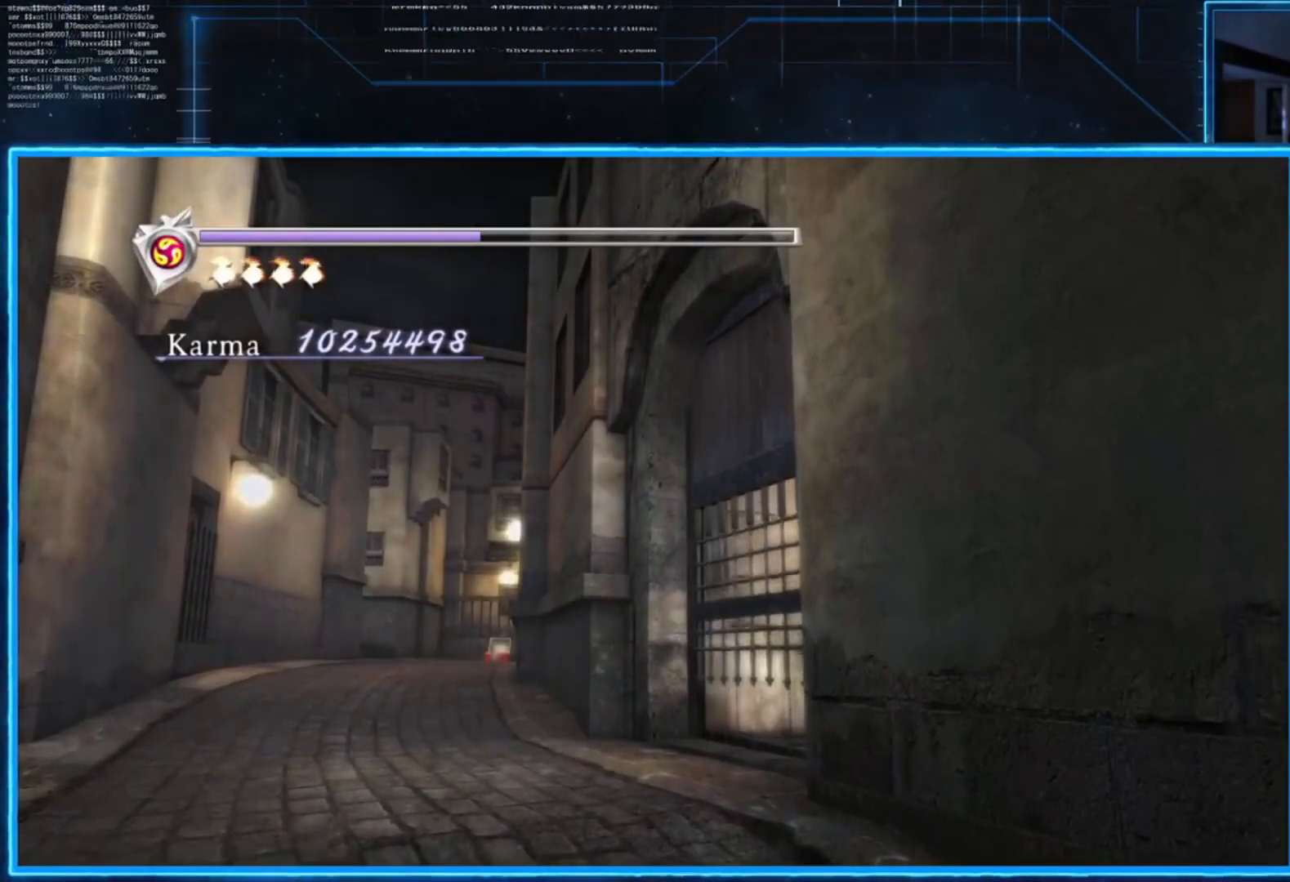
{"buttons": [], "left_stick": "center", "right_stick": "center", "events": []}
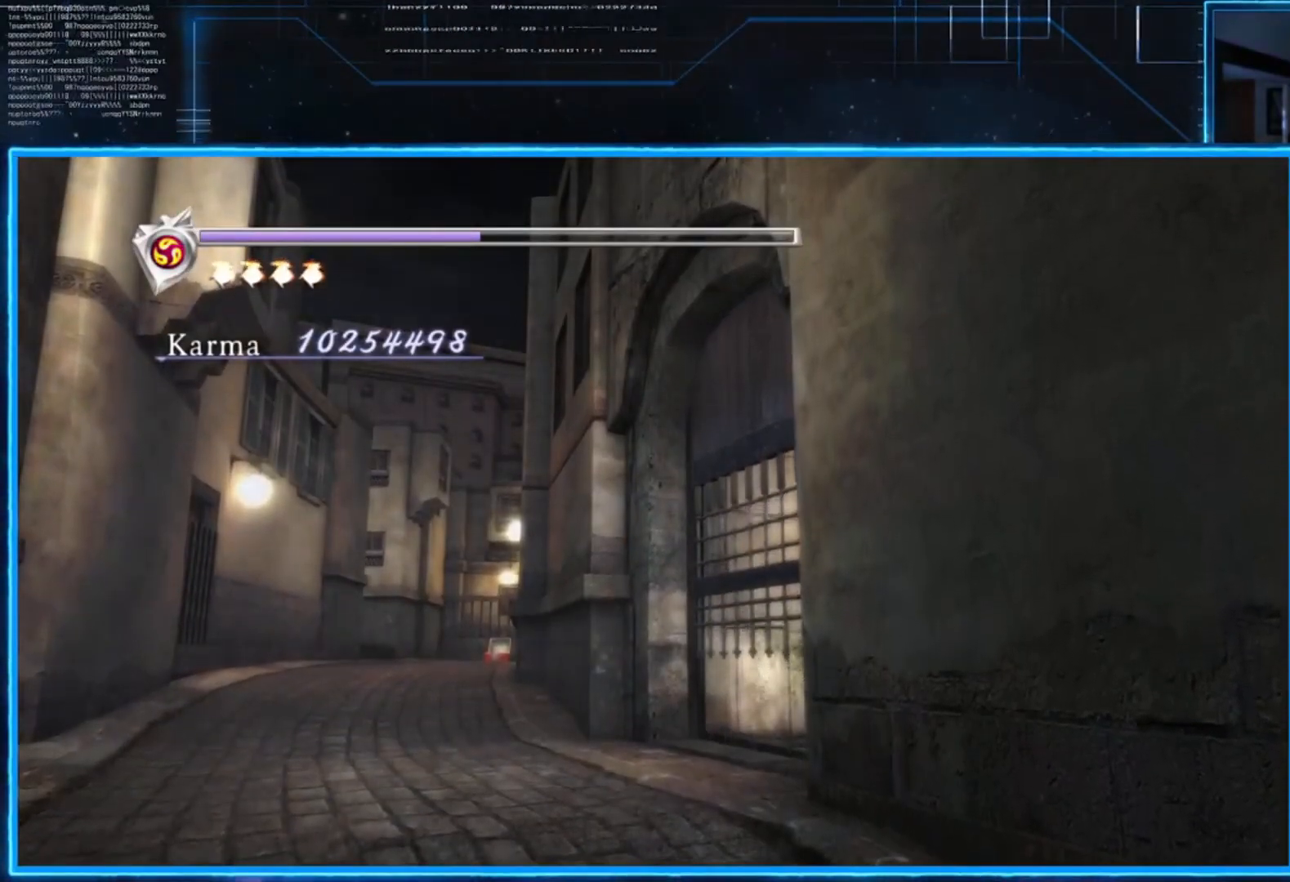
{"buttons": [], "left_stick": "center", "right_stick": "center", "events": []}